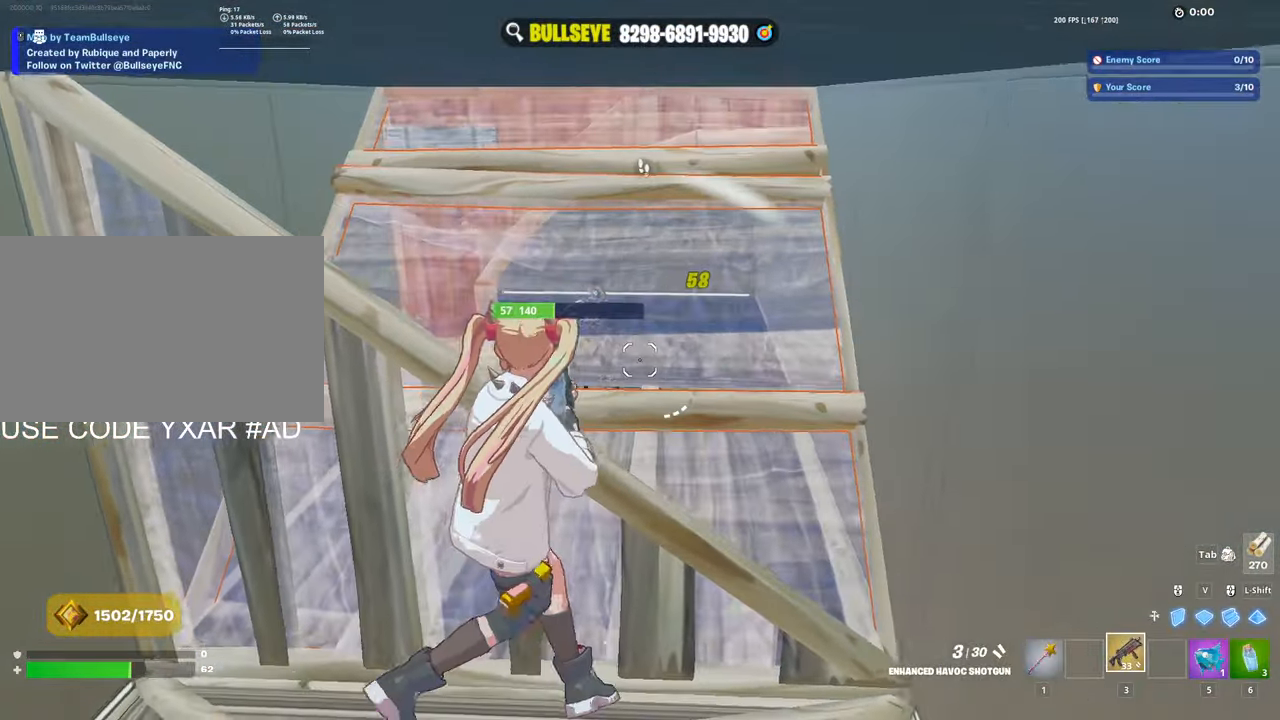
Gameplay with keyboard and mouse; each line is a JSON object with the keys and mouse buttons held at the frame after it. "events" lists presses ("down") and releases ("up") of "1", "2", "3", "4", "5", "a", "alt", "c", "caps_lock", "ctrl", "d", "e", "f", "g", "q", "r", "s", "shift", "space", "t", "tab", "v", "w", "x", "z", "mouse_left", "mouse_wheel" and "mouse_right" between this image and that frame as [ms after this image, input, new state], when the widget could be followed in between. "mouse_left", "mouse_wheel", "mouse_right" = the "left", "wheel", "right" buttons of the "mouse" list. No other keys are recorded. "wheel" means that the mouse wheel is clicked or scrolled. Not read: mouse_move.
{"keys": ["a", "w"], "mouse": [], "events": [[284, "d", "up"], [367, "a", "down"]]}
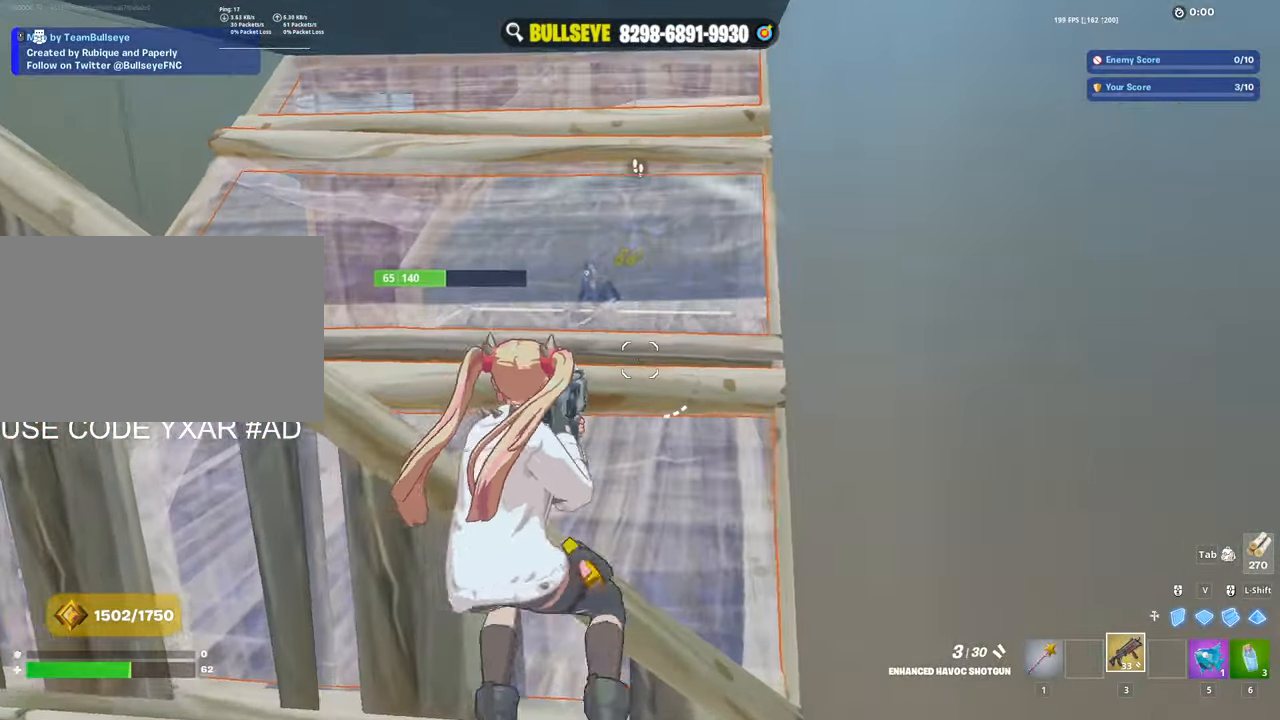
{"keys": ["d", "space"], "mouse": [], "events": [[67, "w", "up"], [434, "space", "down"], [484, "a", "up"], [484, "d", "down"]]}
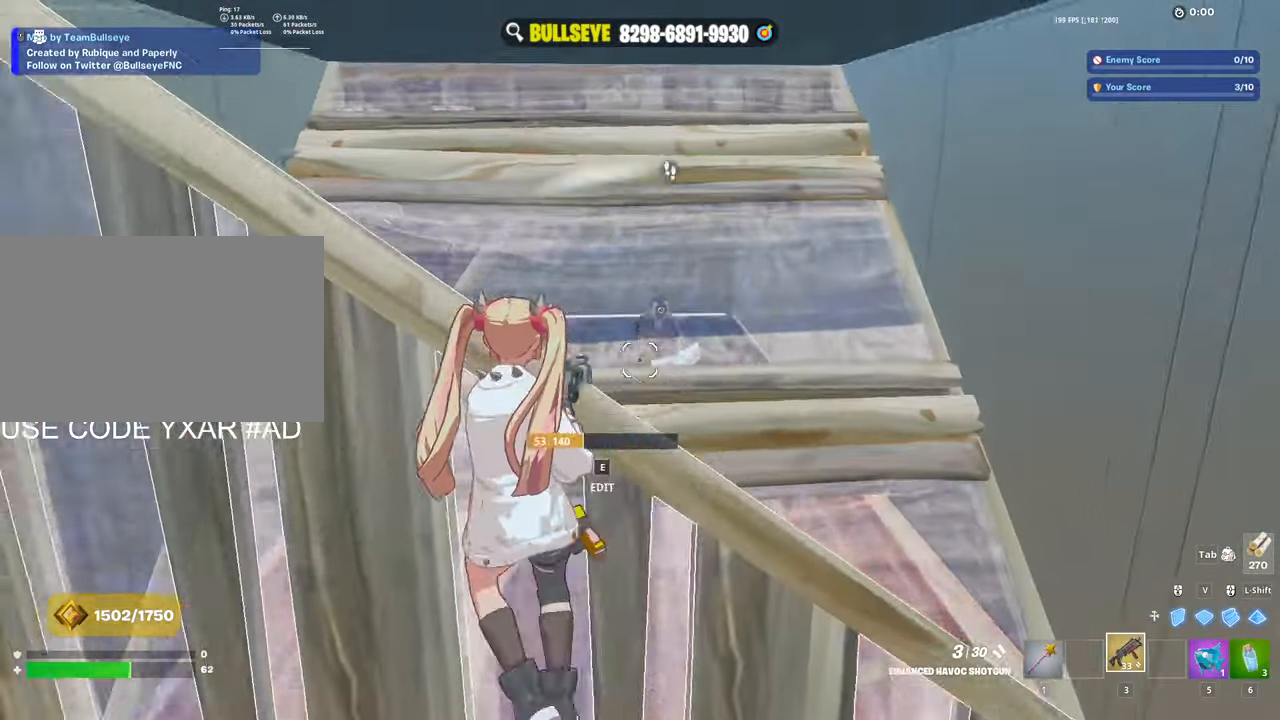
{"keys": ["d"], "mouse": [], "events": [[117, "space", "up"]]}
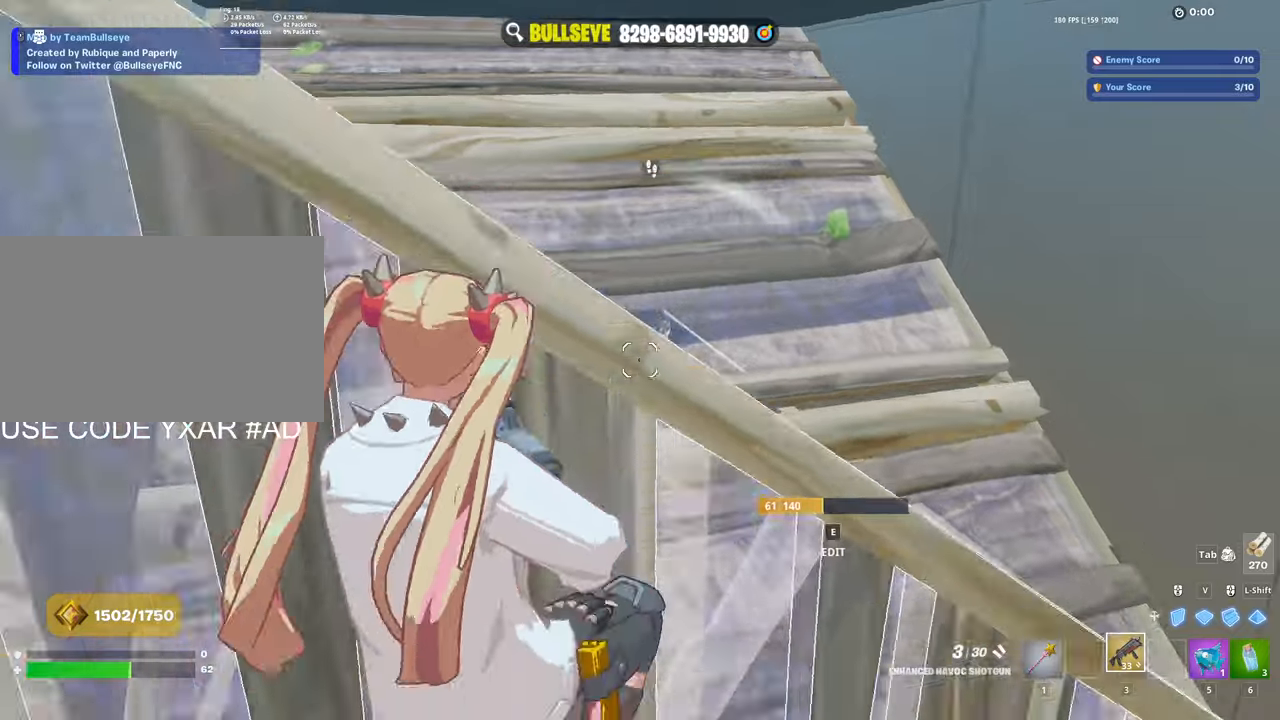
{"keys": ["d"], "mouse": [], "events": []}
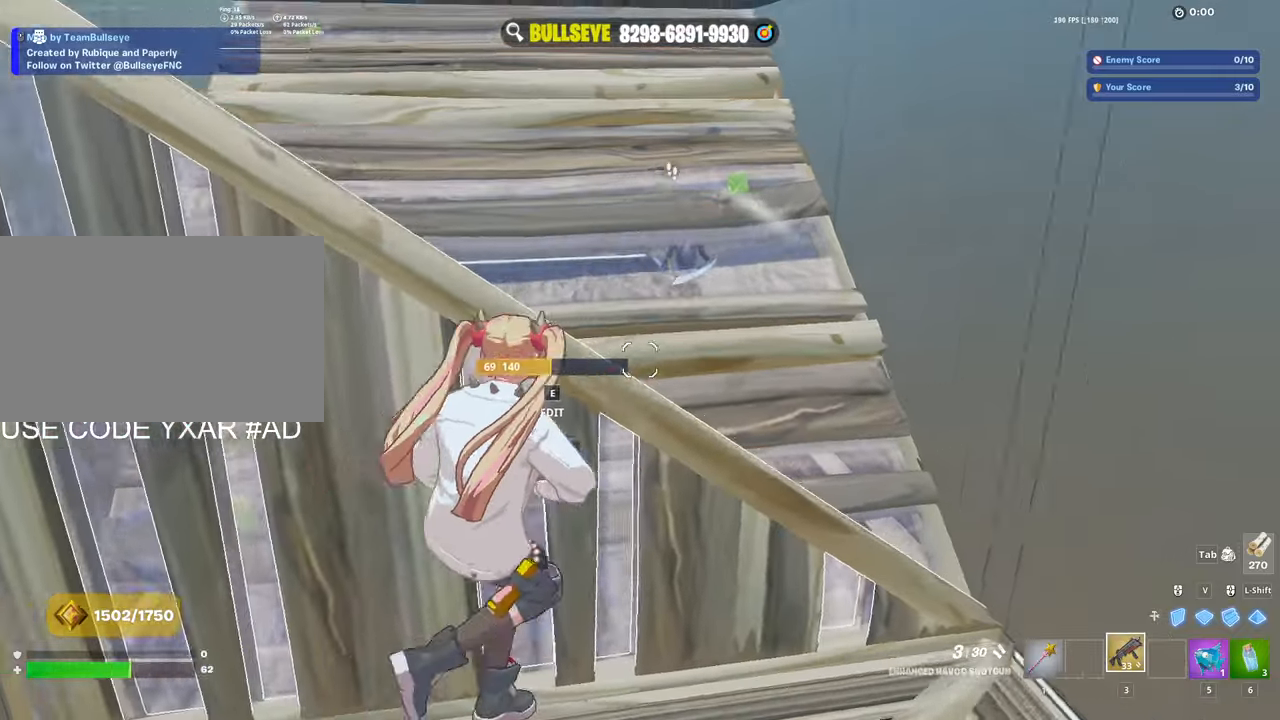
{"keys": ["a"], "mouse": [], "events": [[283, "a", "down"], [283, "d", "up"]]}
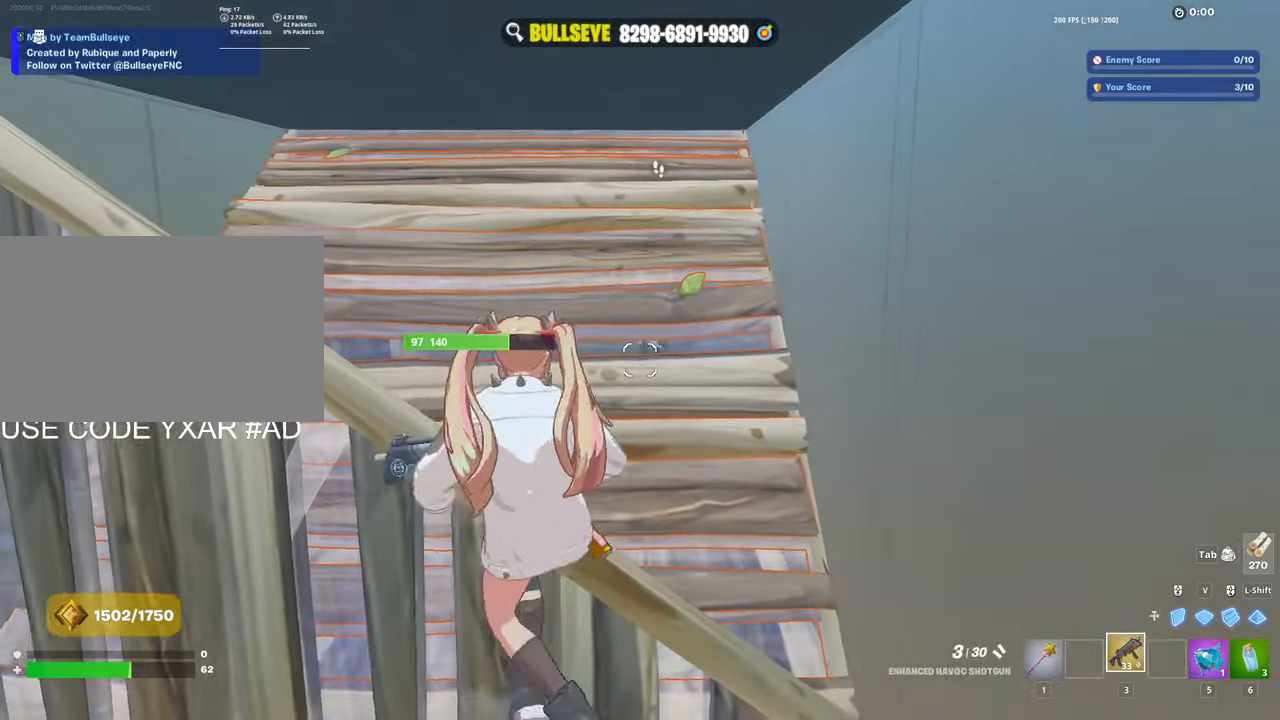
{"keys": ["a"], "mouse": [], "events": [[166, "a", "up"], [166, "d", "down"], [450, "a", "down"], [450, "d", "up"]]}
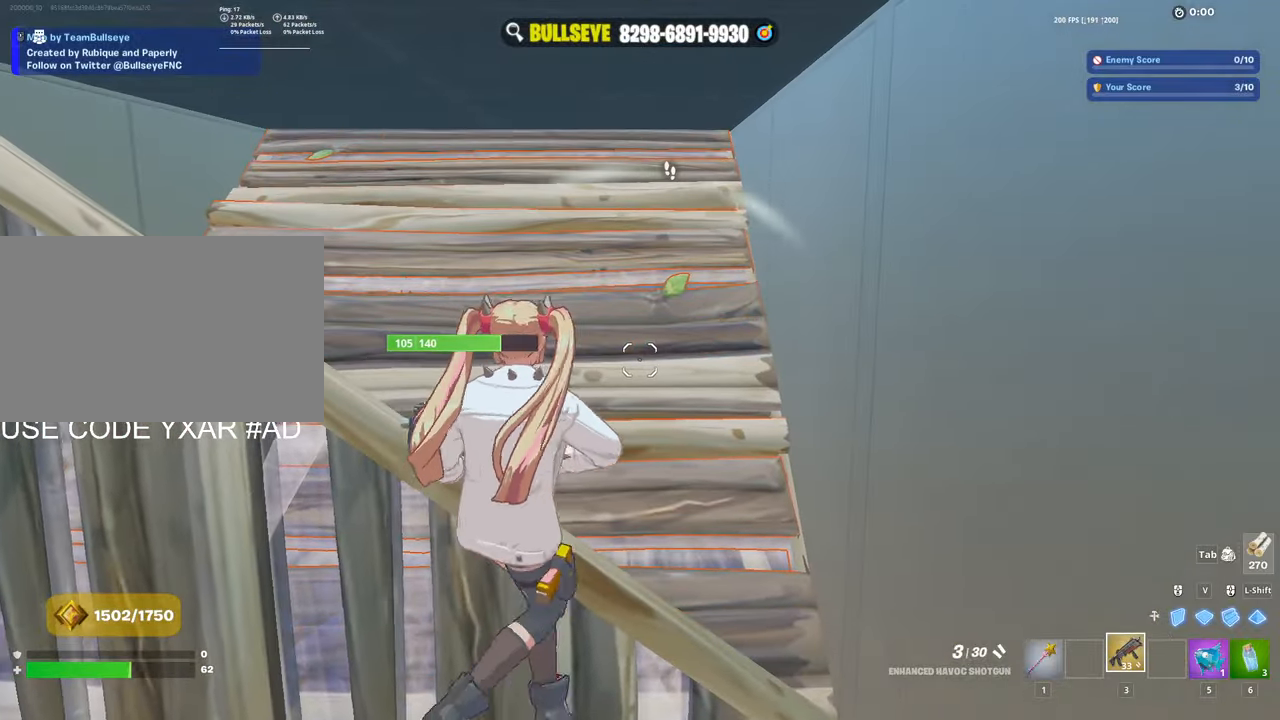
{"keys": ["d"], "mouse": [], "events": [[83, "a", "up"], [133, "d", "down"], [283, "a", "down"], [283, "d", "up"], [383, "a", "up"], [383, "d", "down"]]}
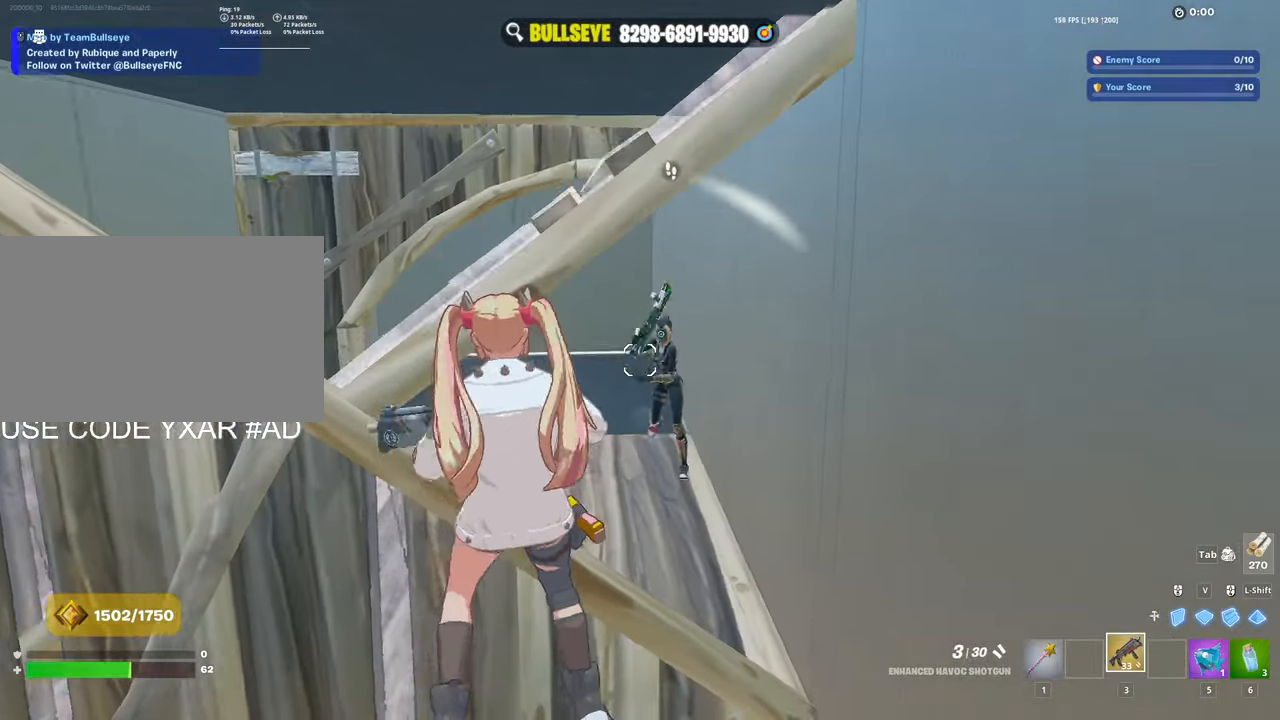
{"keys": ["a"], "mouse": []}
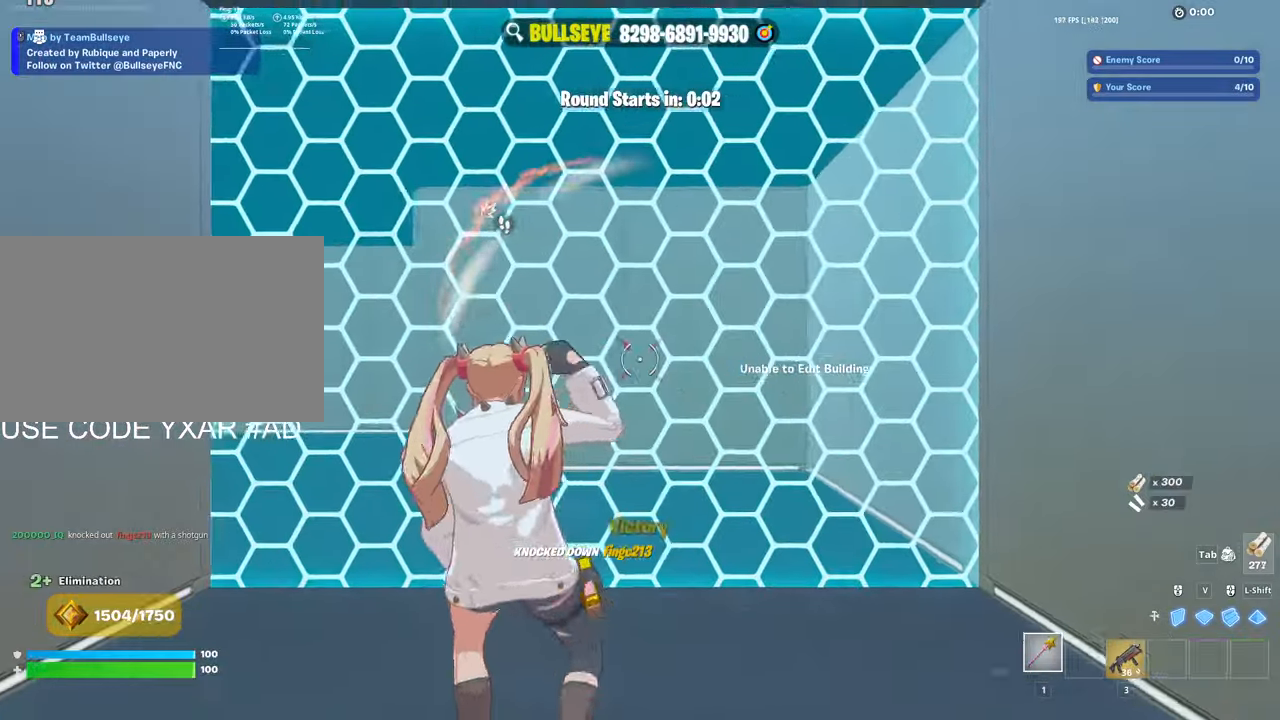
{"keys": ["d", "w"], "mouse": [], "events": [[116, "a", "up"], [116, "w", "down"], [216, "d", "down"]]}
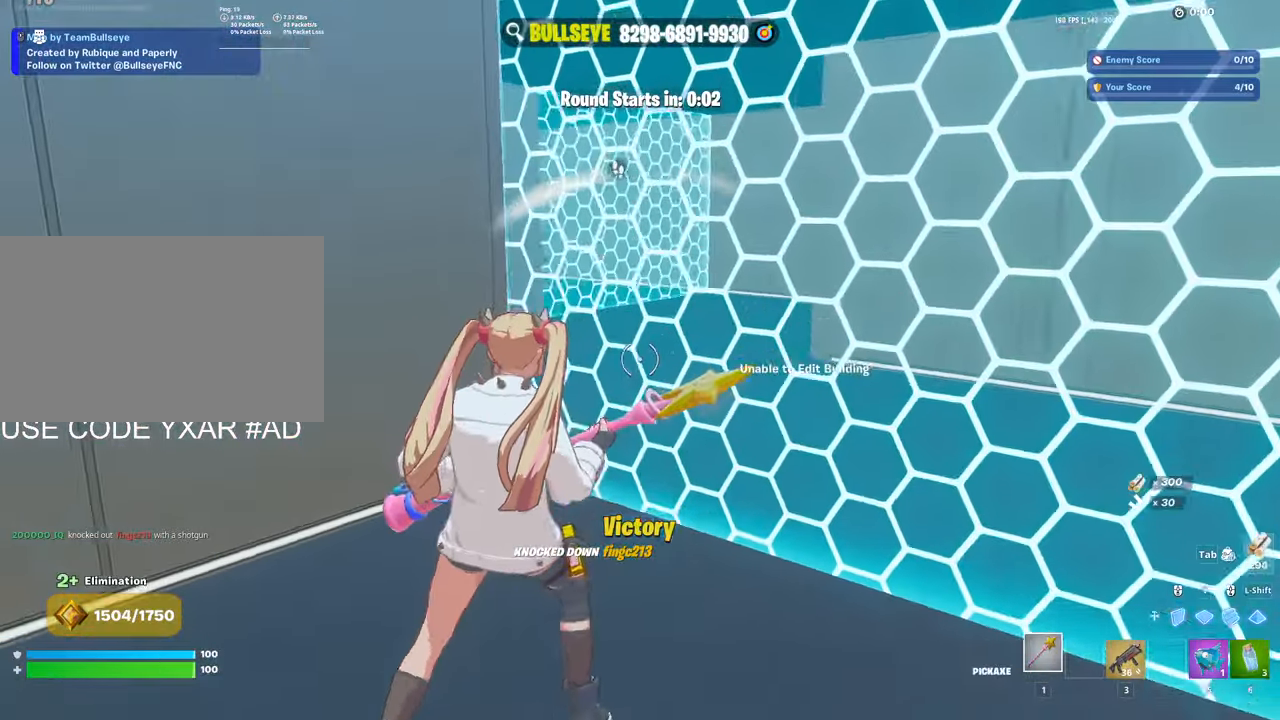
{"keys": ["a", "e", "w"], "mouse": ["left"], "events": [[183, "d", "up"], [233, "mouse_left", "down"], [416, "a", "down"], [416, "mouse_left", "up"], [466, "e", "down"], [466, "mouse_left", "down"]]}
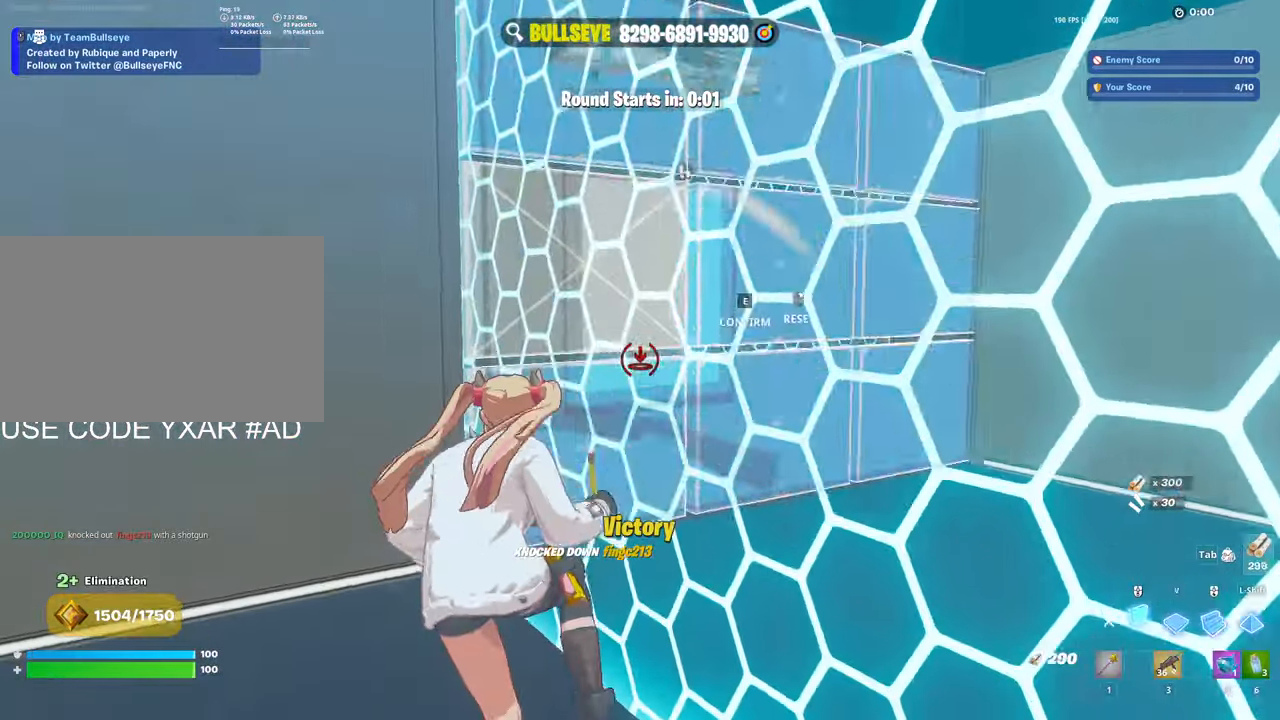
{"keys": ["d", "w"], "mouse": [], "events": [[66, "e", "up"], [166, "mouse_left", "up"], [200, "a", "up"], [200, "c", "down"], [300, "c", "up"], [483, "d", "down"]]}
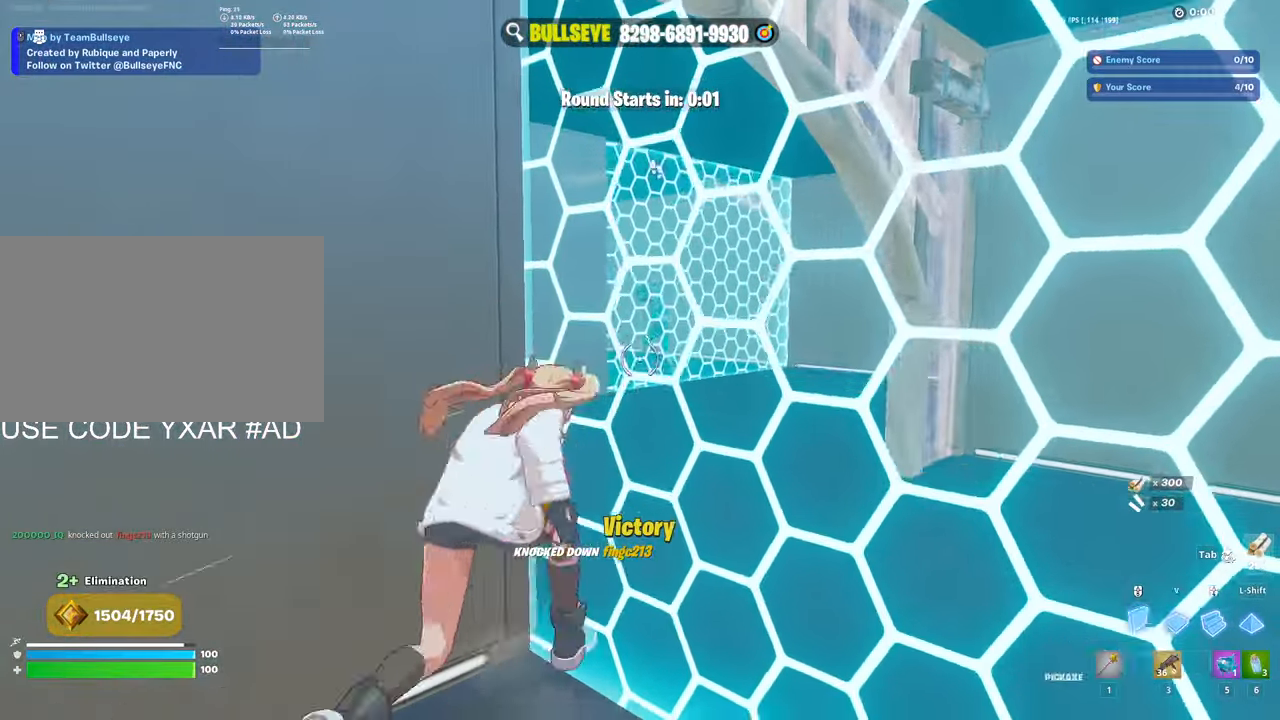
{"keys": ["shift", "w"], "mouse": ["left"], "events": [[33, "mouse_left", "down"], [450, "d", "up"], [500, "shift", "down"]]}
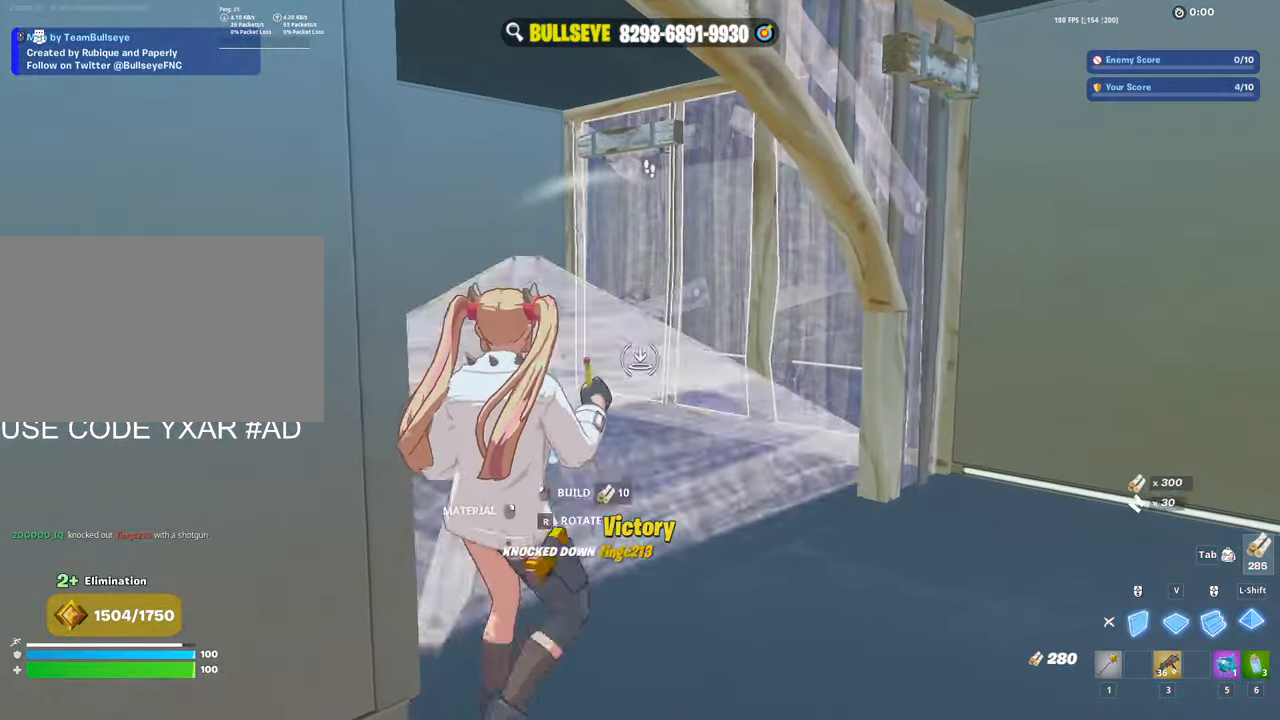
{"keys": ["shift", "w"], "mouse": [], "events": [[133, "shift", "up"], [183, "3", "down"], [233, "3", "up"], [283, "mouse_left", "up"], [333, "e", "down"], [366, "mouse_left", "down"], [416, "e", "up"], [466, "mouse_left", "up"], [466, "shift", "down"]]}
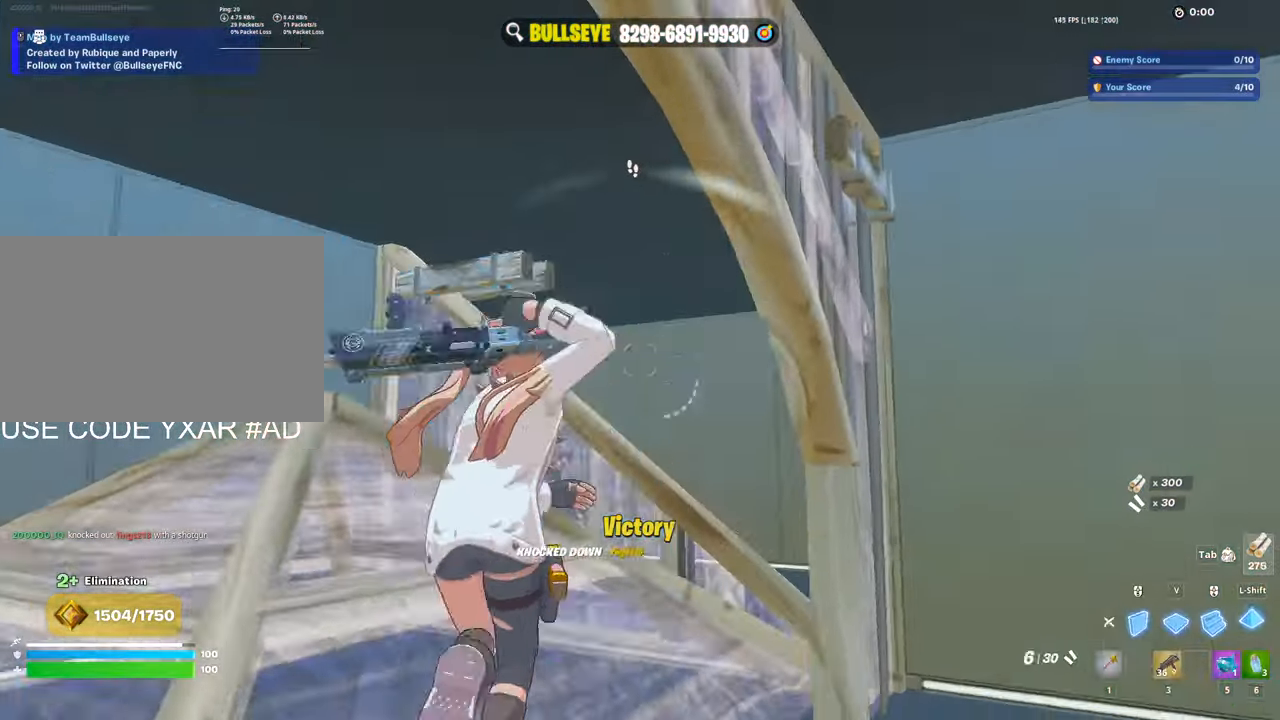
{"keys": ["a", "e", "w"], "mouse": []}
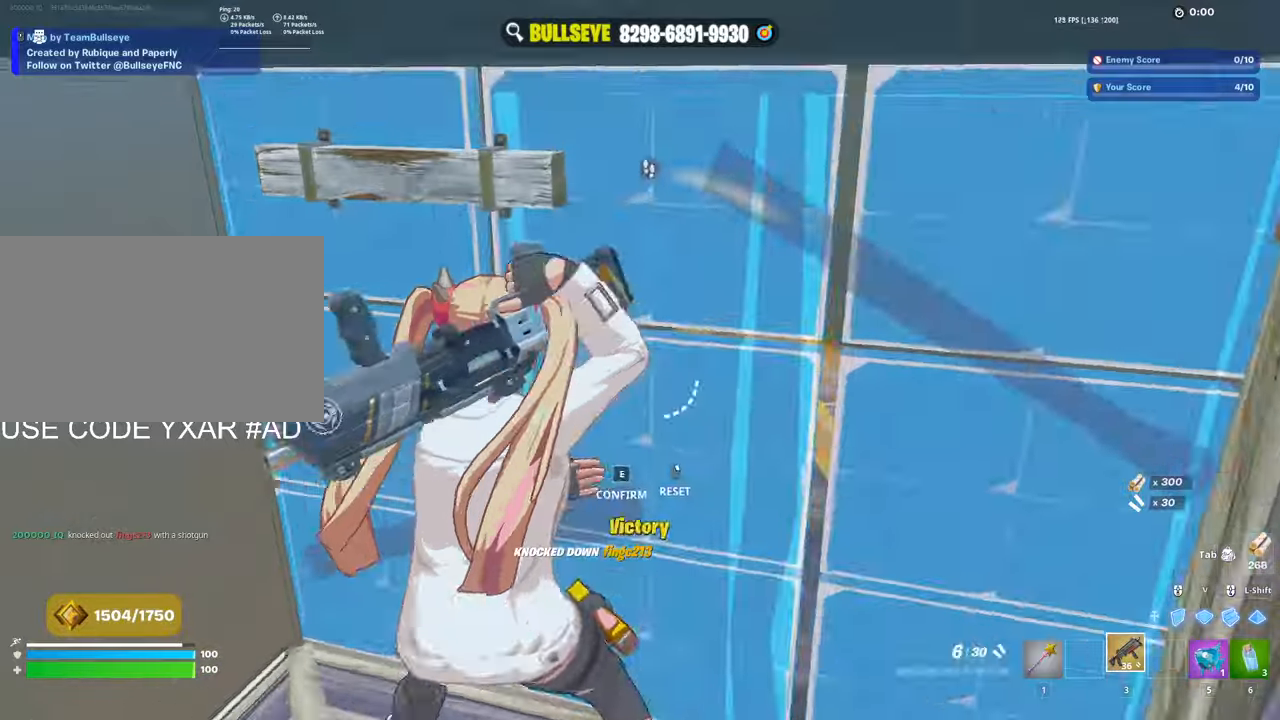
{"keys": ["d", "w"], "mouse": [], "events": [[83, "e", "up"], [83, "mouse_left", "down"], [317, "a", "up"], [317, "mouse_left", "up"], [500, "d", "down"]]}
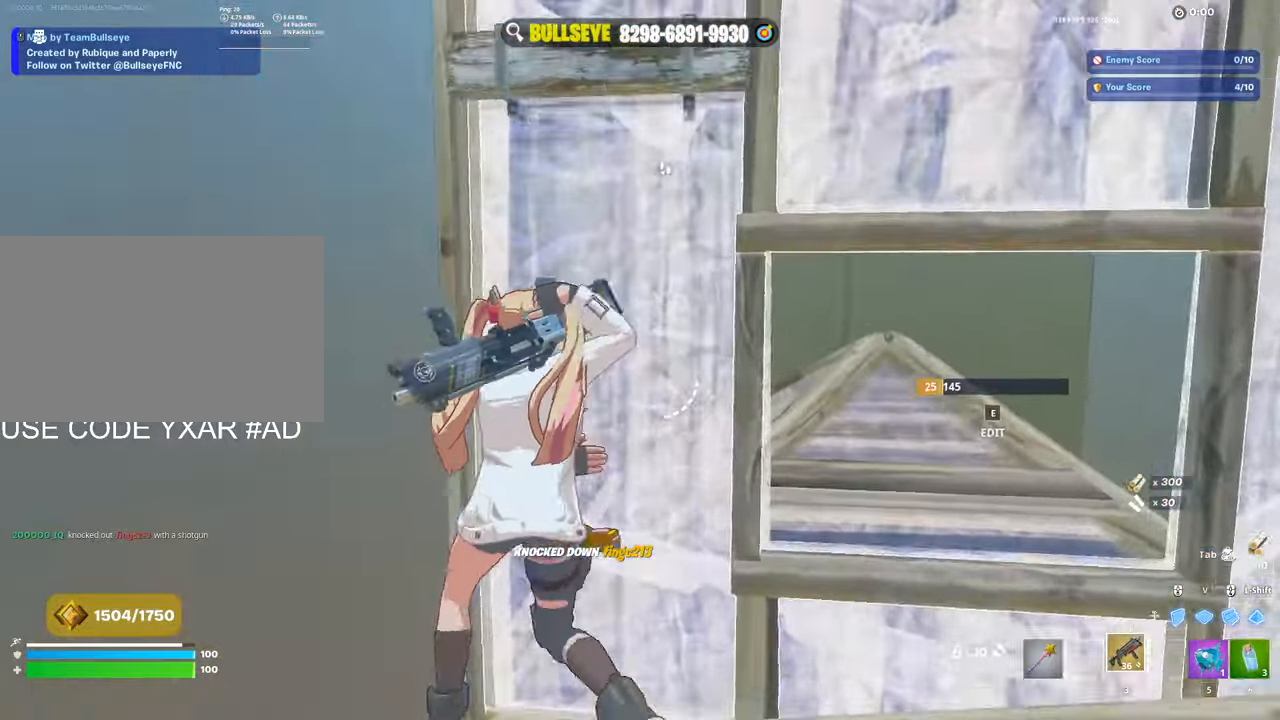
{"keys": ["s"], "mouse": ["left"], "events": [[183, "w", "up"], [333, "s", "down"], [417, "d", "up"], [417, "mouse_left", "down"]]}
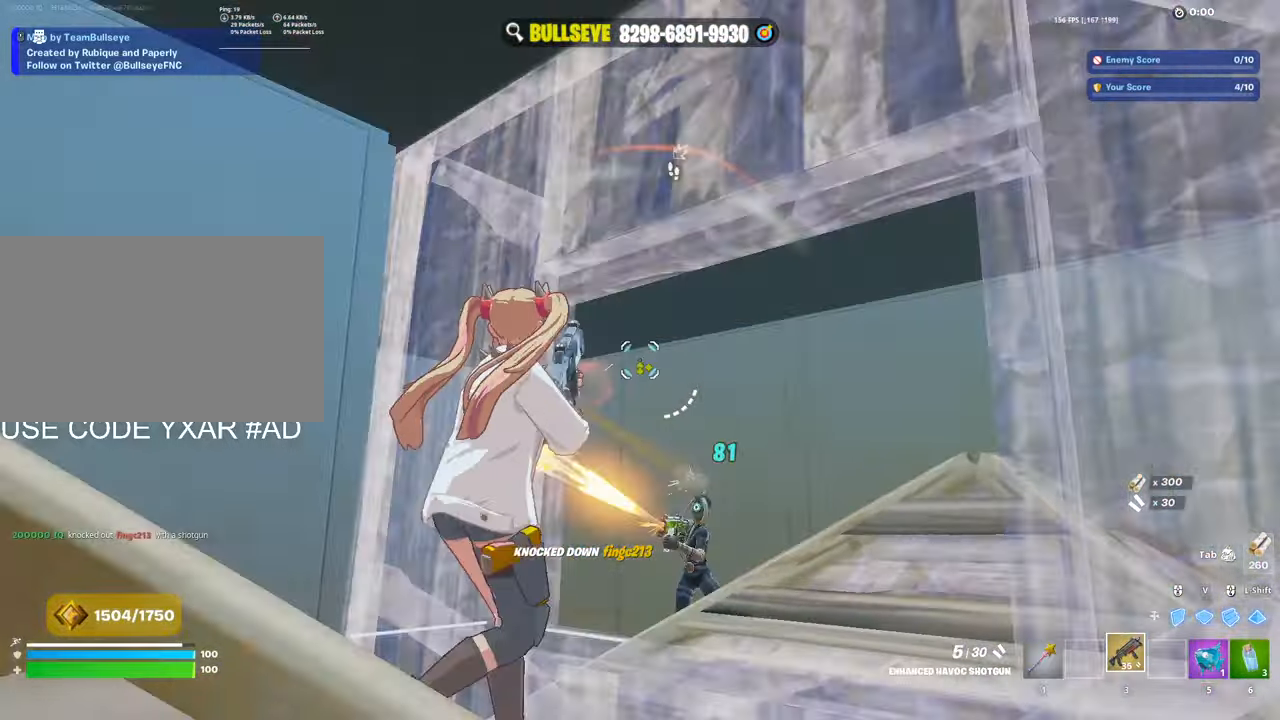
{"keys": ["3", "a", "w"], "mouse": [], "events": [[50, "mouse_left", "up"], [100, "mouse_wheel", "down"], [150, "mouse_left", "down"], [150, "mouse_wheel", "up"], [300, "a", "down"], [350, "s", "up"], [433, "3", "down"], [433, "w", "down"], [483, "mouse_left", "up"]]}
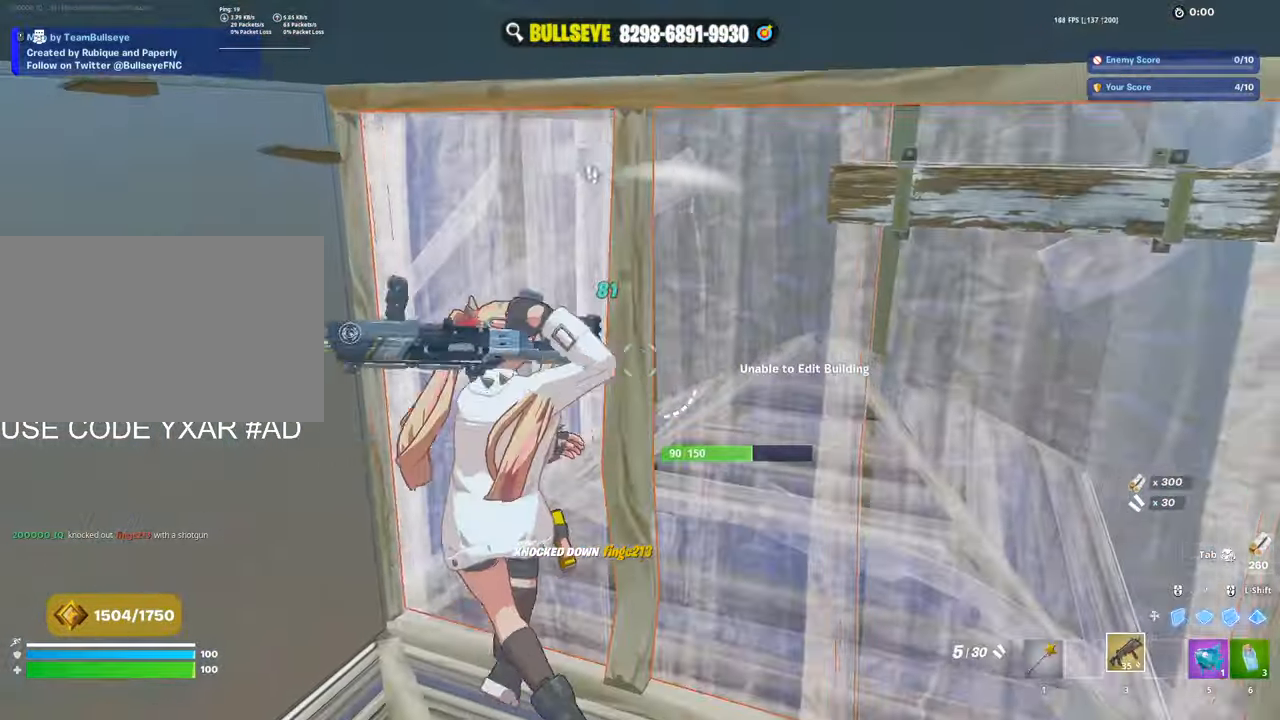
{"keys": ["s"], "mouse": [], "events": [[33, "3", "up"], [33, "a", "up"], [83, "e", "down"], [133, "e", "up"], [133, "mouse_left", "down"], [217, "d", "down"], [217, "w", "up"], [267, "mouse_left", "up"], [350, "s", "down"], [400, "d", "up"]]}
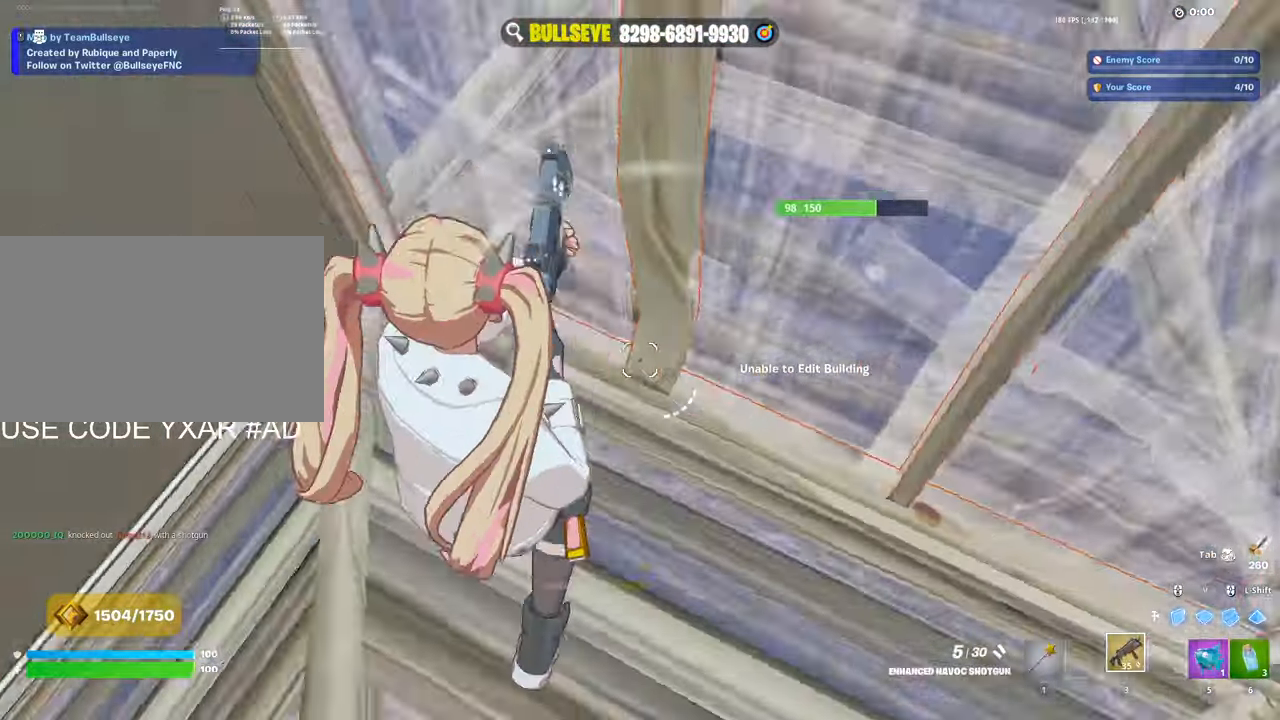
{"keys": ["a", "s"], "mouse": ["left"], "events": [[100, "e", "down"], [150, "e", "up"], [183, "1", "down"], [283, "1", "up"], [417, "mouse_left", "down"], [467, "a", "down"]]}
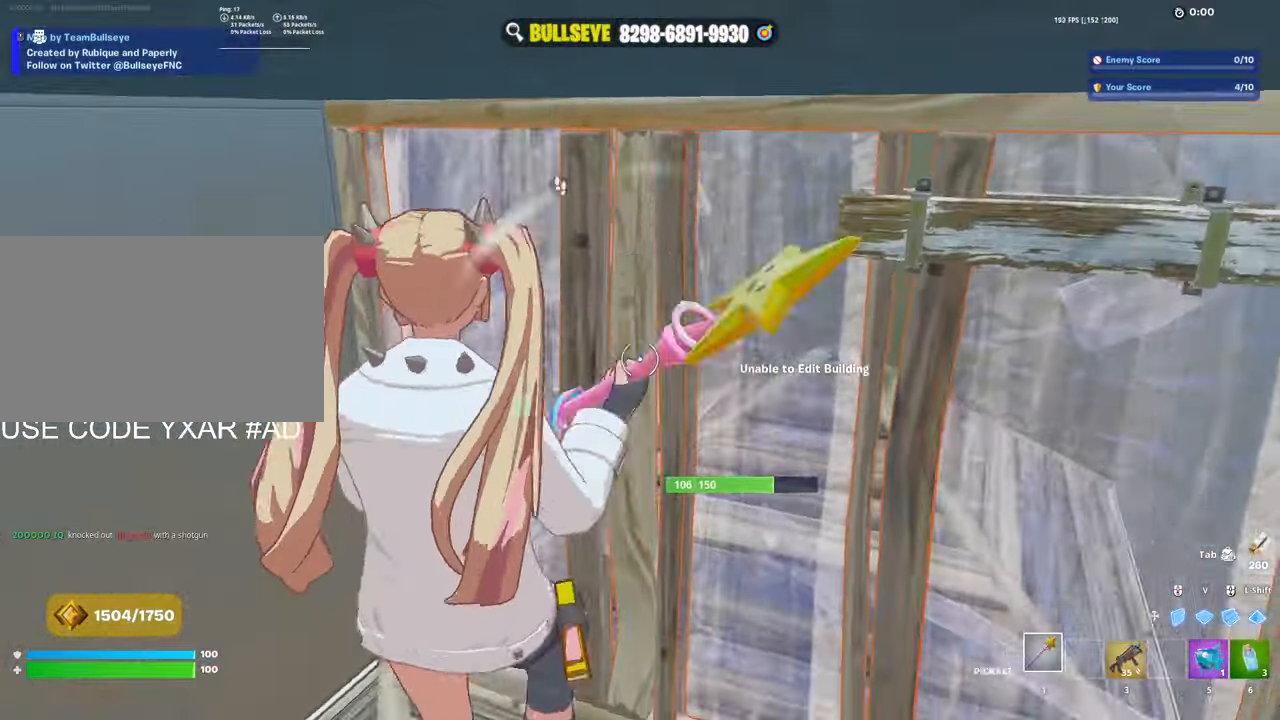
{"keys": ["d", "w"], "mouse": ["left"], "events": [[17, "s", "up"], [450, "w", "down"], [483, "a", "up"], [483, "d", "down"]]}
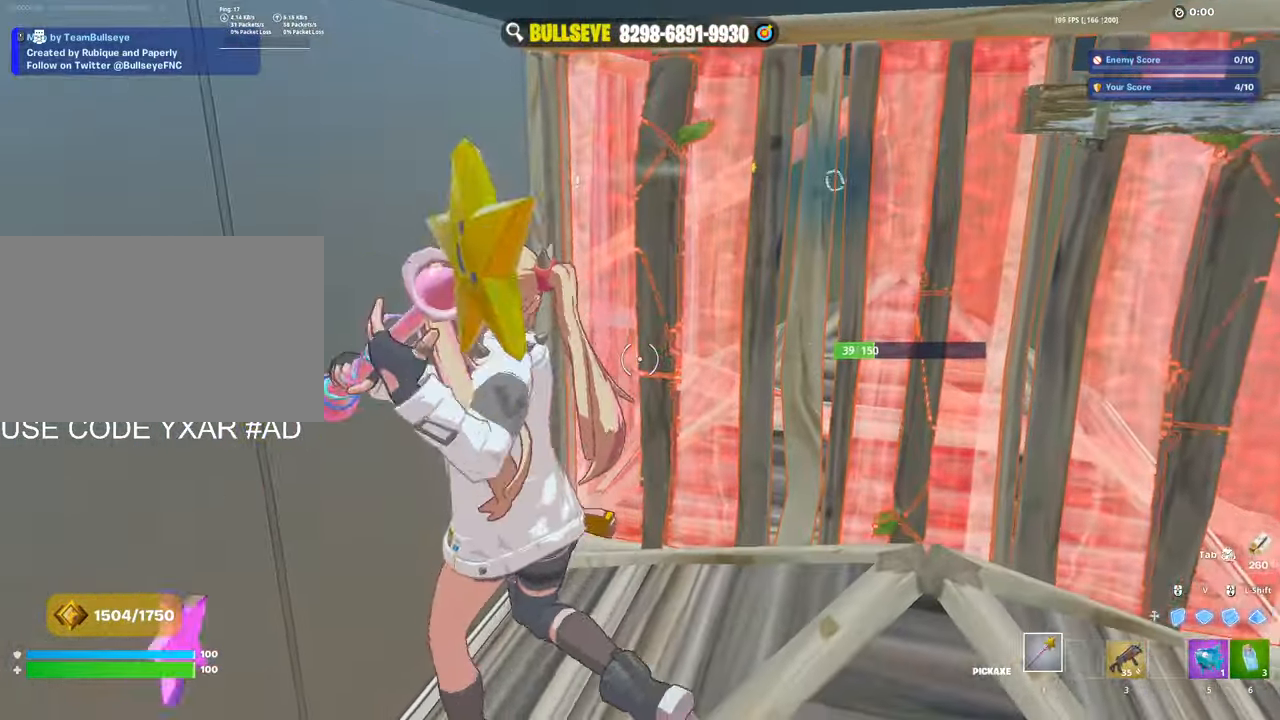
{"keys": ["3", "a"], "mouse": ["left"], "events": [[33, "w", "up"], [367, "a", "down"], [367, "d", "up"], [500, "3", "down"]]}
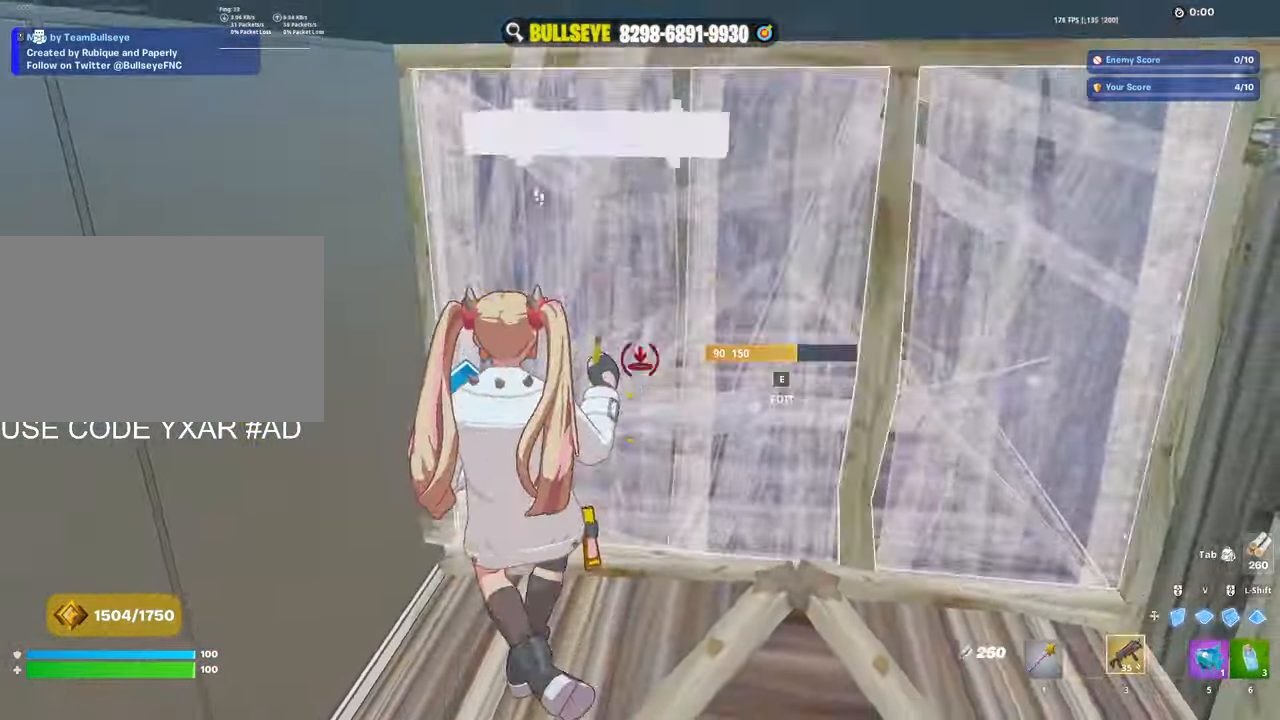
{"keys": ["w"], "mouse": [], "events": [[50, "3", "up"], [50, "mouse_left", "up"], [100, "e", "down"], [100, "mouse_left", "down"], [150, "w", "down"], [183, "a", "up"], [183, "e", "up"], [283, "mouse_left", "up"], [317, "1", "down"], [417, "1", "up"]]}
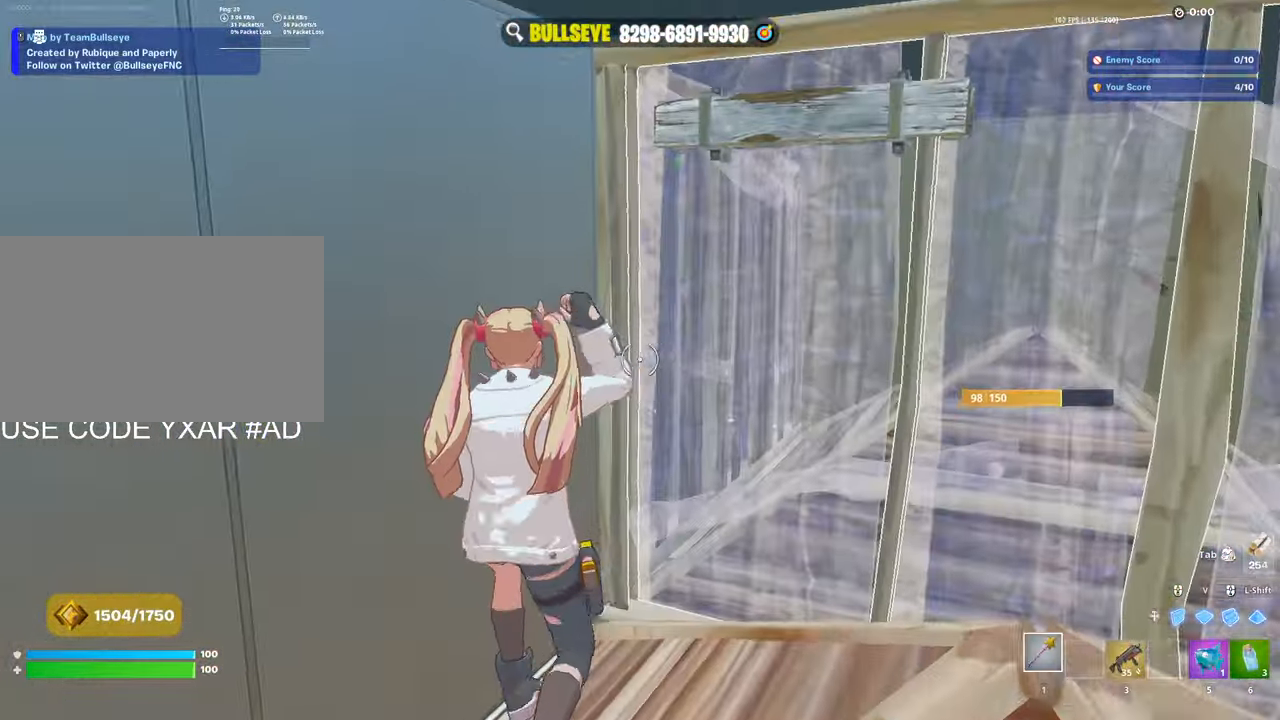
{"keys": ["a", "w"], "mouse": [], "events": [[167, "e", "down"], [167, "mouse_left", "down"], [167, "w", "up"], [200, "e", "up"], [333, "mouse_left", "up"], [383, "a", "down"], [383, "w", "down"]]}
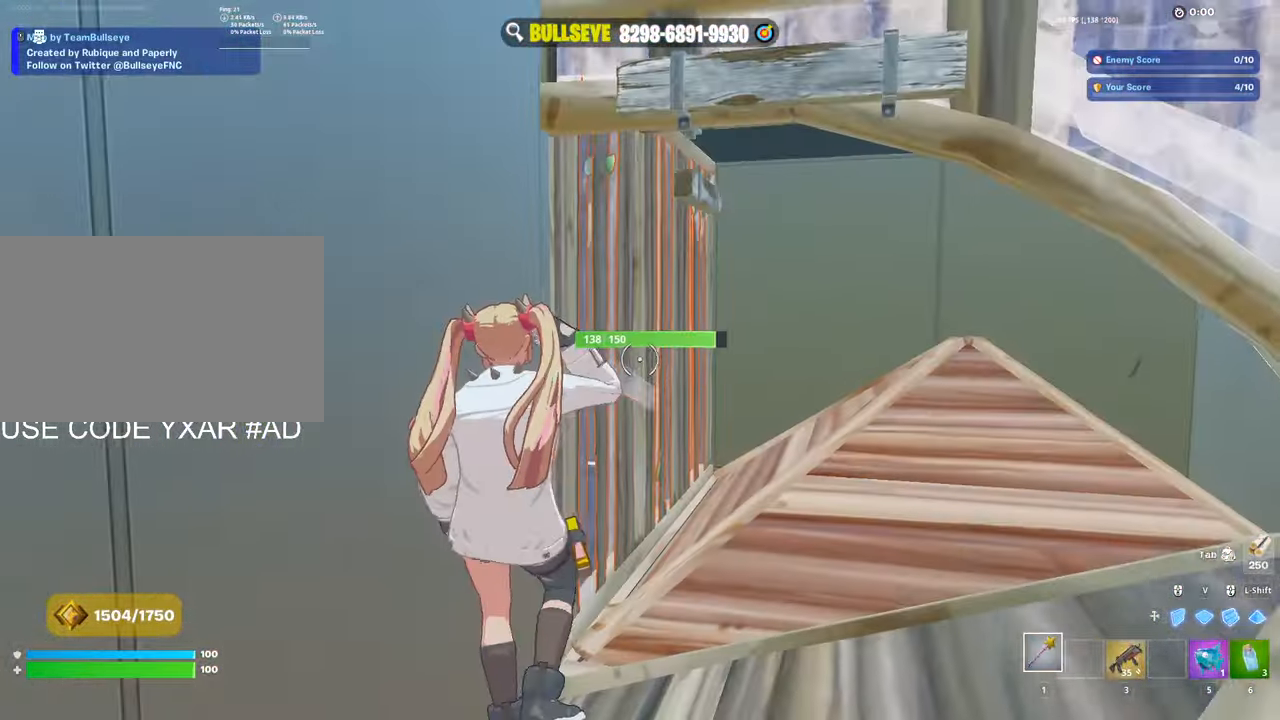
{"keys": ["d", "s"], "mouse": ["left"], "events": [[117, "a", "up"], [117, "d", "down"], [117, "mouse_left", "down"], [217, "w", "up"], [500, "s", "down"]]}
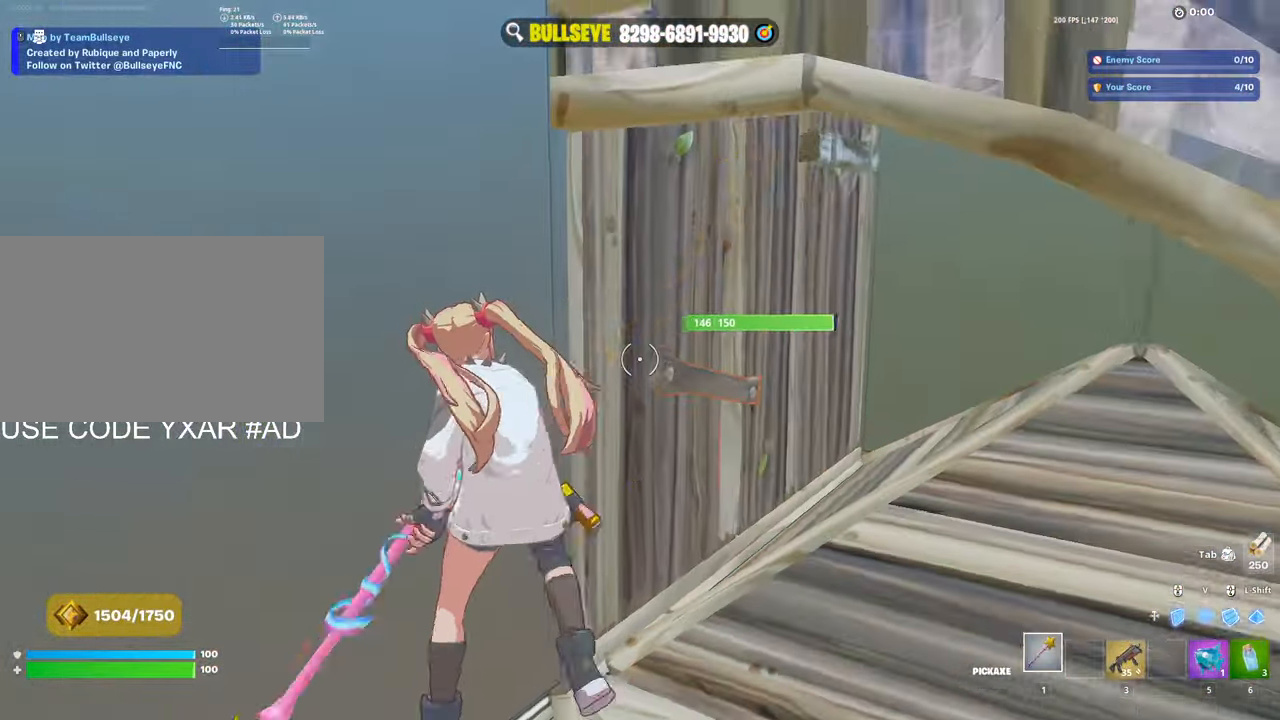
{"keys": ["d"], "mouse": ["left"], "events": [[183, "s", "up"], [283, "w", "down"], [467, "w", "up"]]}
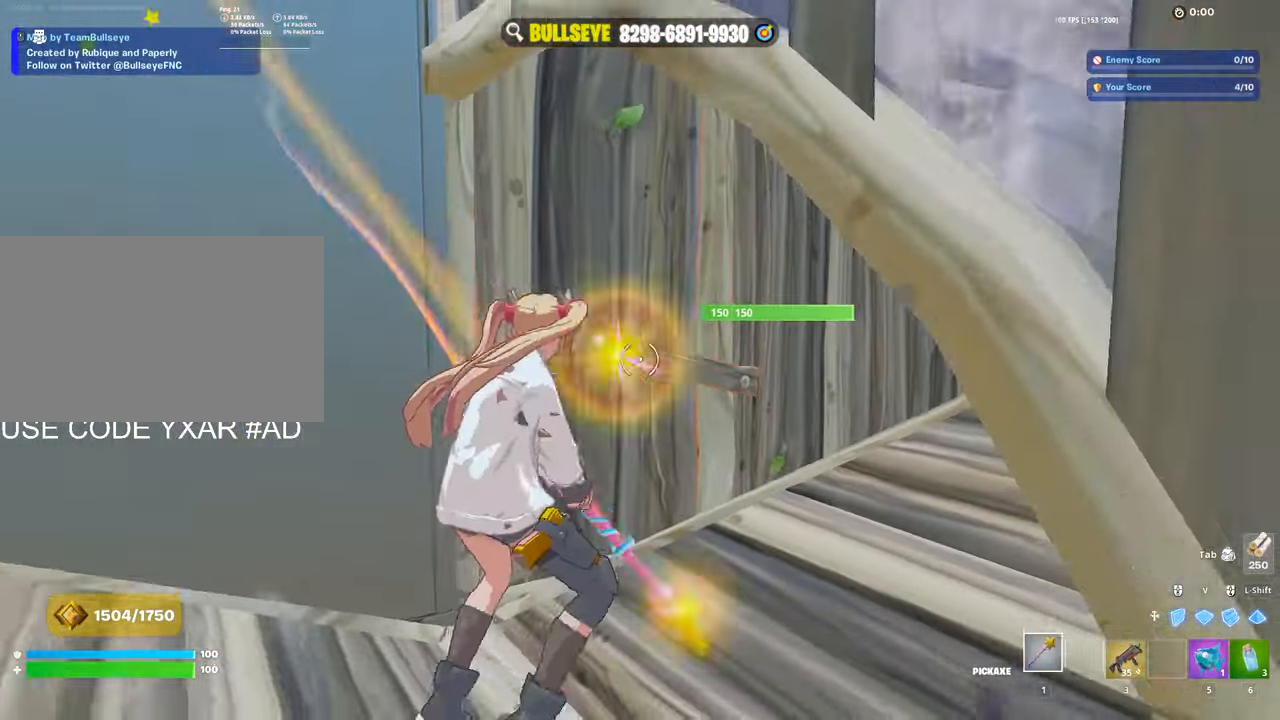
{"keys": ["d"], "mouse": ["left"], "events": []}
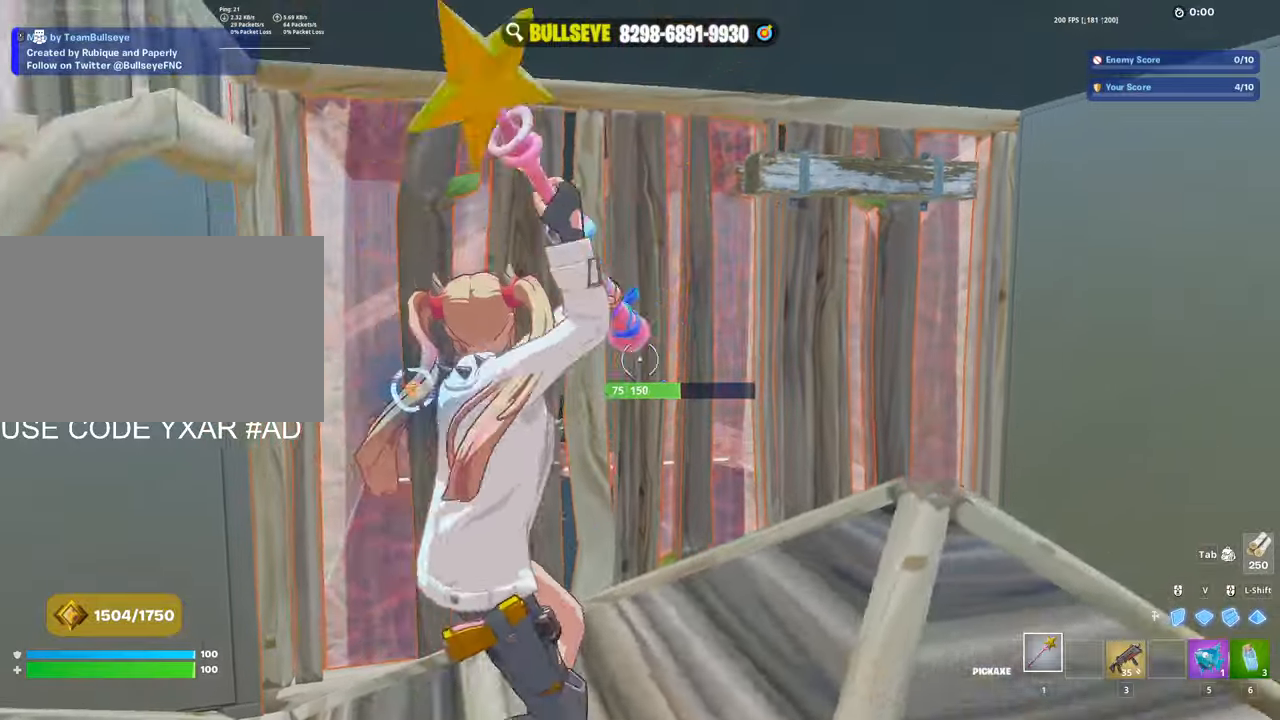
{"keys": ["a", "e"], "mouse": ["left"], "events": [[134, "a", "down"], [134, "d", "up"], [317, "3", "down"], [367, "3", "up"], [367, "mouse_left", "up"], [450, "e", "down"], [500, "mouse_left", "down"]]}
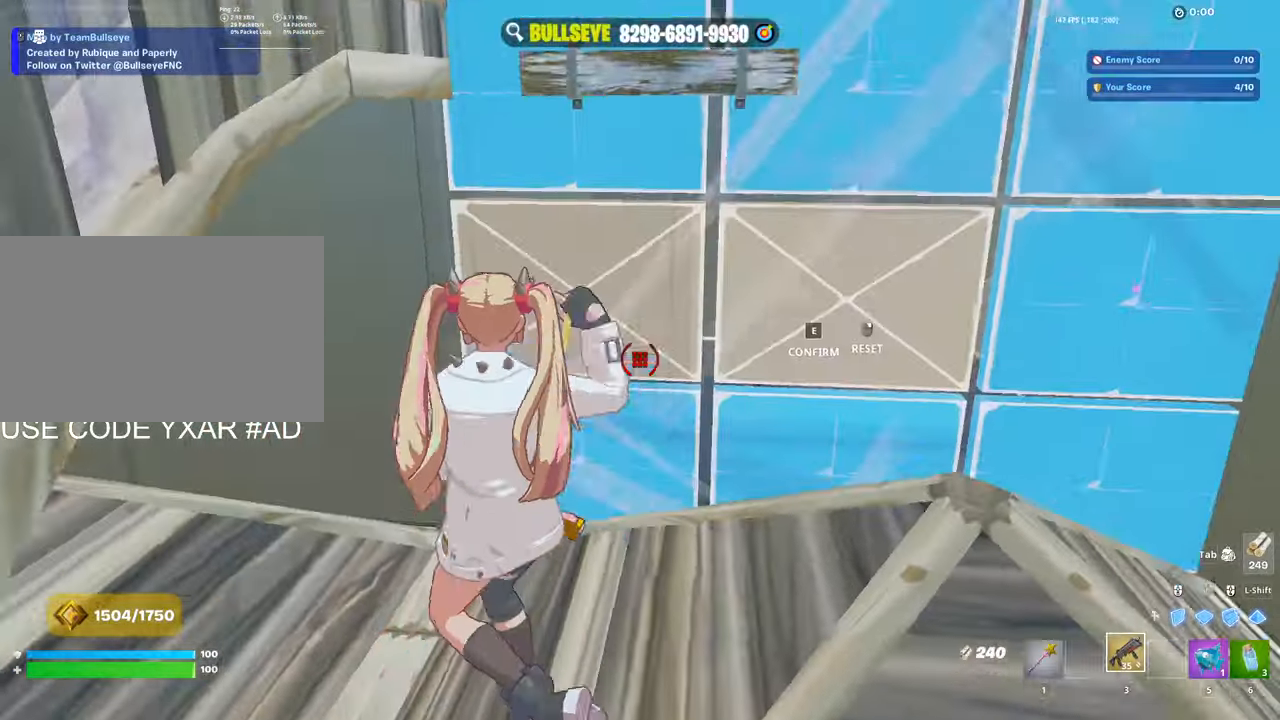
{"keys": ["a", "shift", "w"], "mouse": ["left"], "events": [[50, "e", "up"], [50, "w", "down"], [367, "mouse_left", "up"], [367, "shift", "down"], [417, "mouse_left", "down"]]}
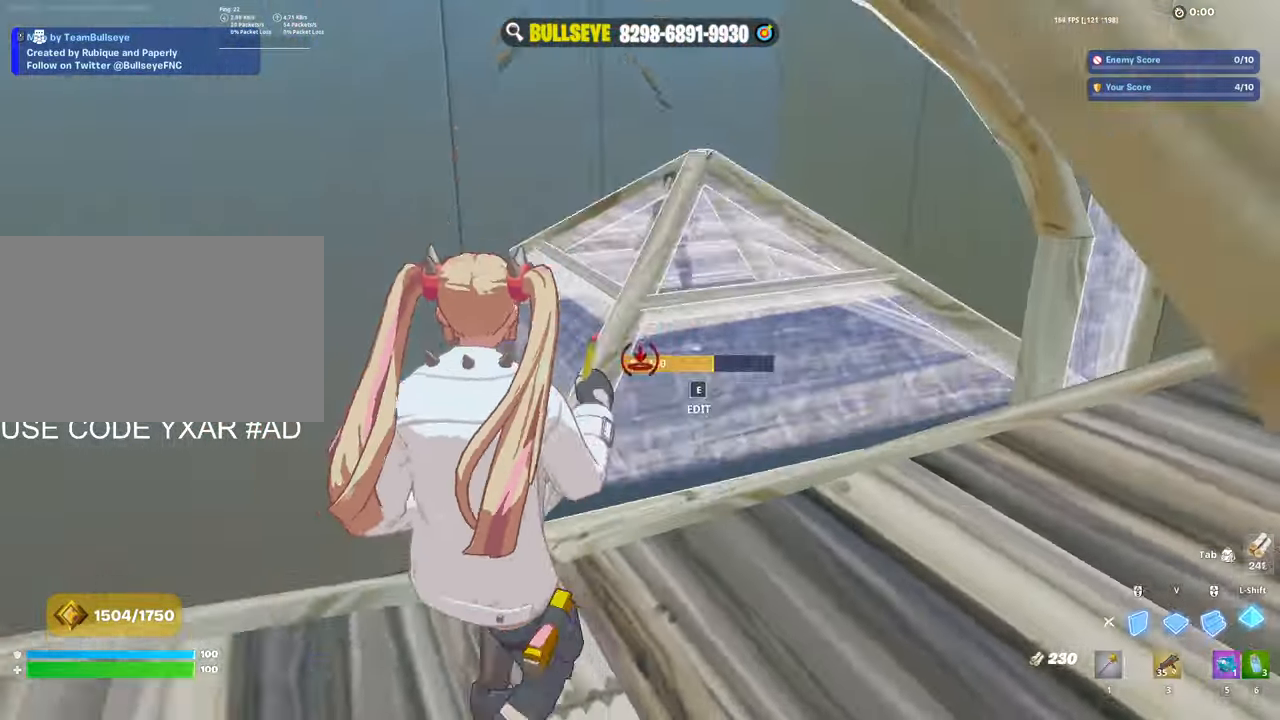
{"keys": ["w"], "mouse": [], "events": [[17, "3", "down"], [17, "shift", "up"], [100, "3", "up"], [100, "mouse_left", "up"], [200, "a", "up"], [250, "d", "down"], [484, "d", "up"]]}
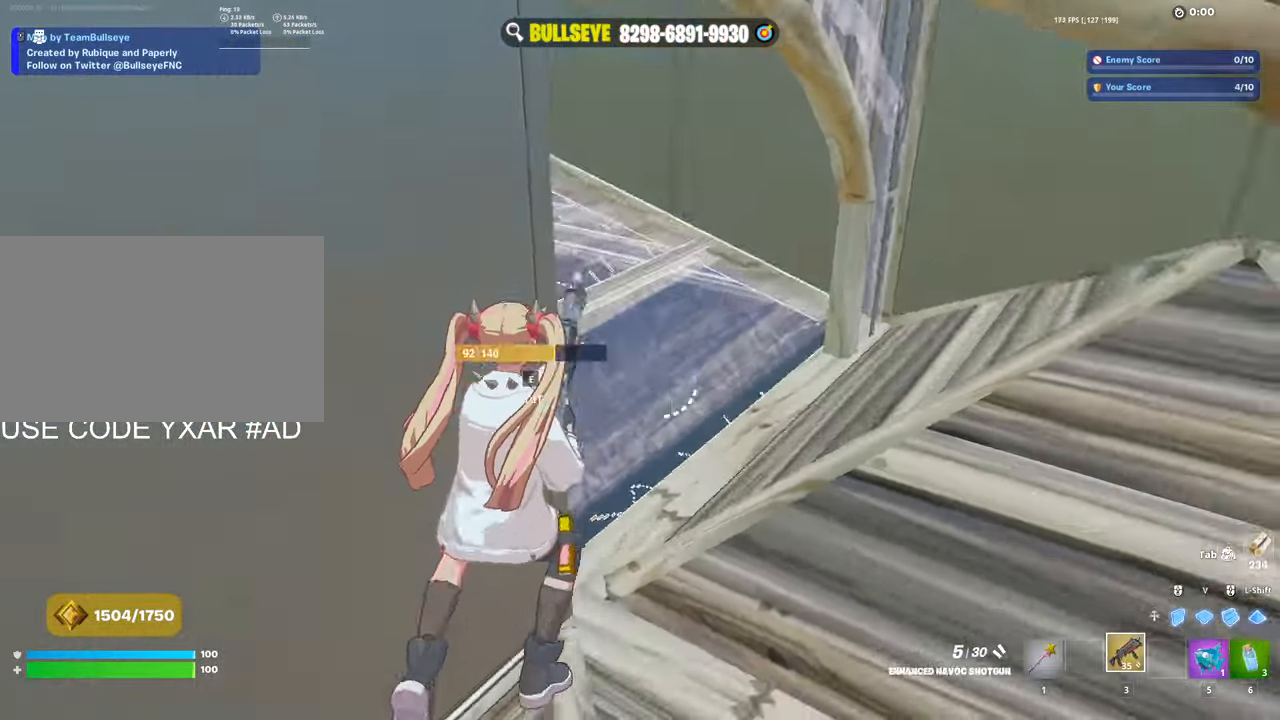
{"keys": ["d"], "mouse": [], "events": [[67, "e", "down"], [117, "a", "down"], [117, "mouse_left", "down"], [117, "w", "up"], [167, "e", "up"], [167, "mouse_left", "up"], [350, "ctrl", "down"], [450, "d", "down"], [500, "a", "up"], [500, "ctrl", "up"]]}
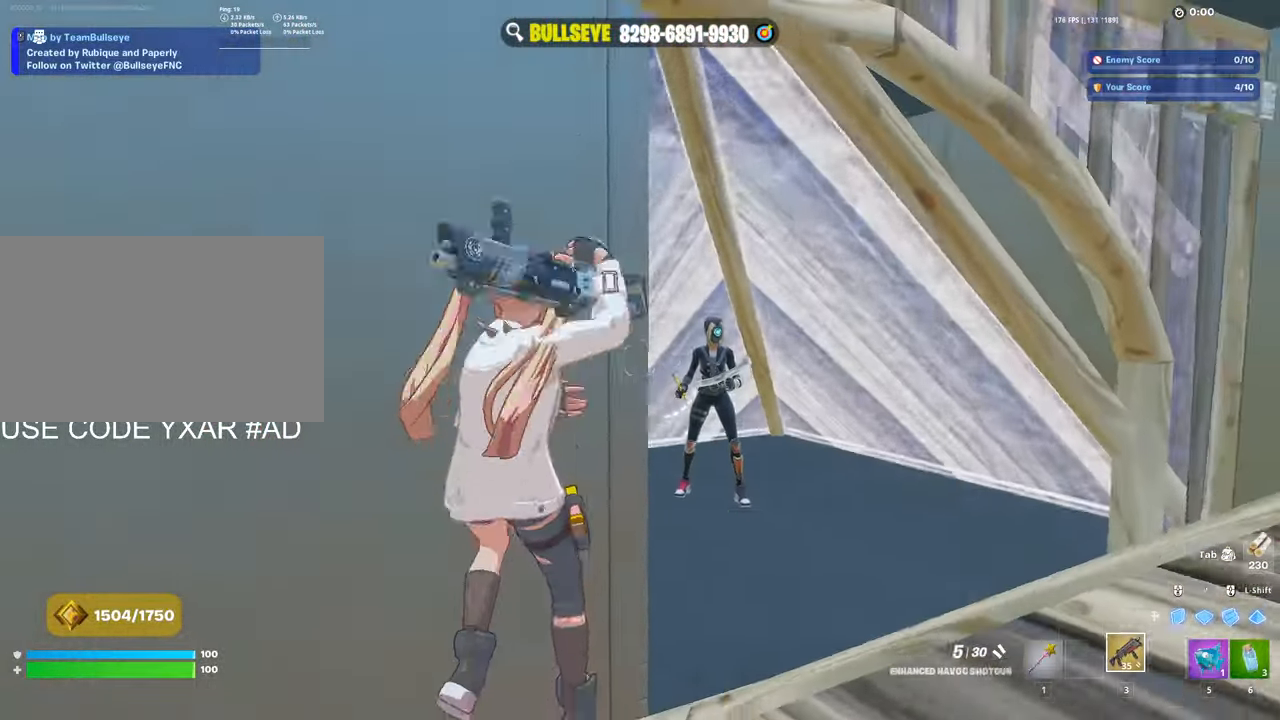
{"keys": ["a"], "mouse": ["left", "right"], "events": [[134, "mouse_right", "down"], [234, "space", "down"], [317, "space", "up"], [367, "d", "up"], [434, "a", "down"], [434, "mouse_left", "down"]]}